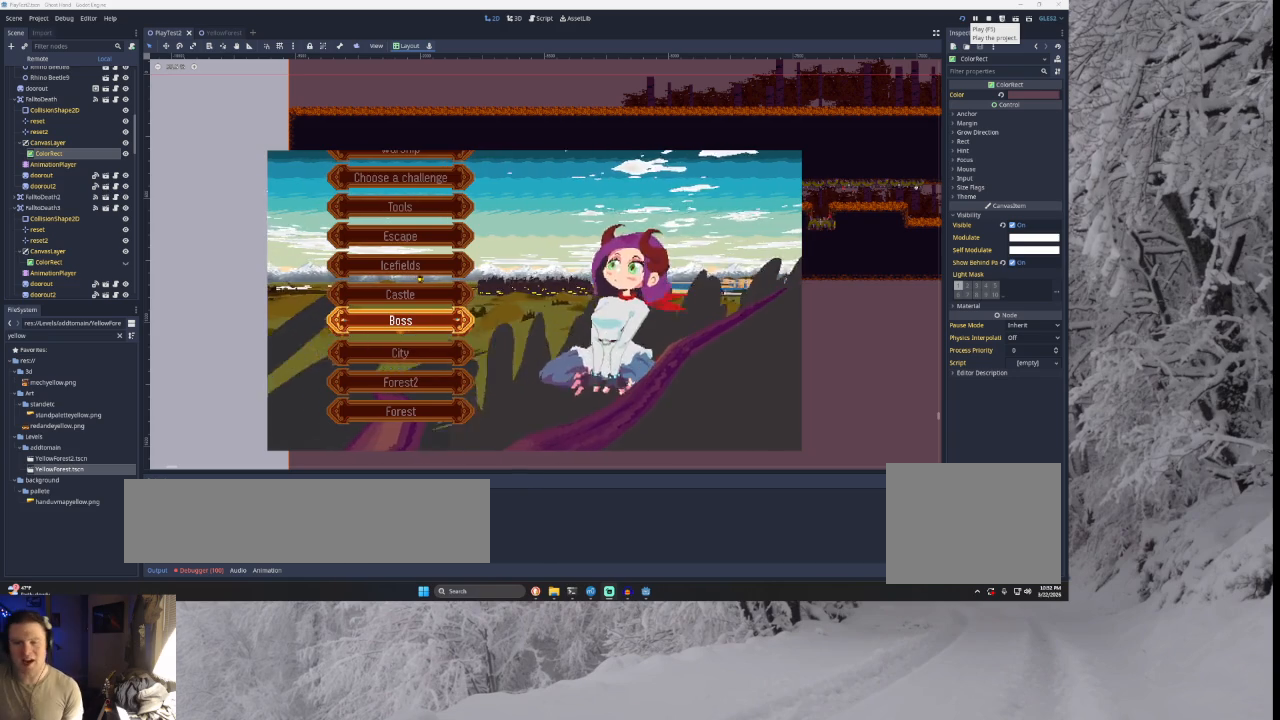
Gameplay with a controller (PlayStation layout); each line is a JSON object with the inputs held at the frame after it. "events" lists button and stick changes between this image and that frame as [ms after this image, input, new state], when the widget could be followed in between.
{"buttons": [], "left_stick": "up", "right_stick": "center", "events": [[433, "left_stick", "up"]]}
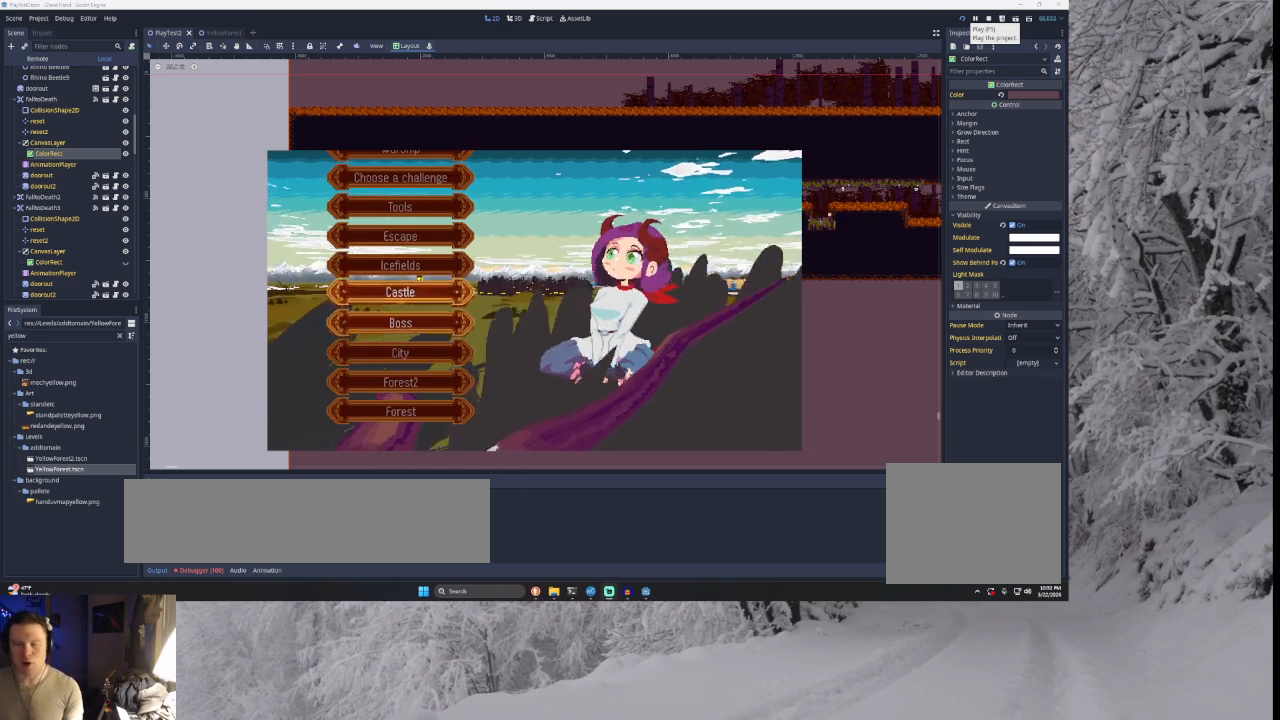
{"buttons": [], "left_stick": "up", "right_stick": "center", "events": [[33, "left_stick", "center"], [133, "left_stick", "up"], [233, "left_stick", "center"], [333, "left_stick", "up"]]}
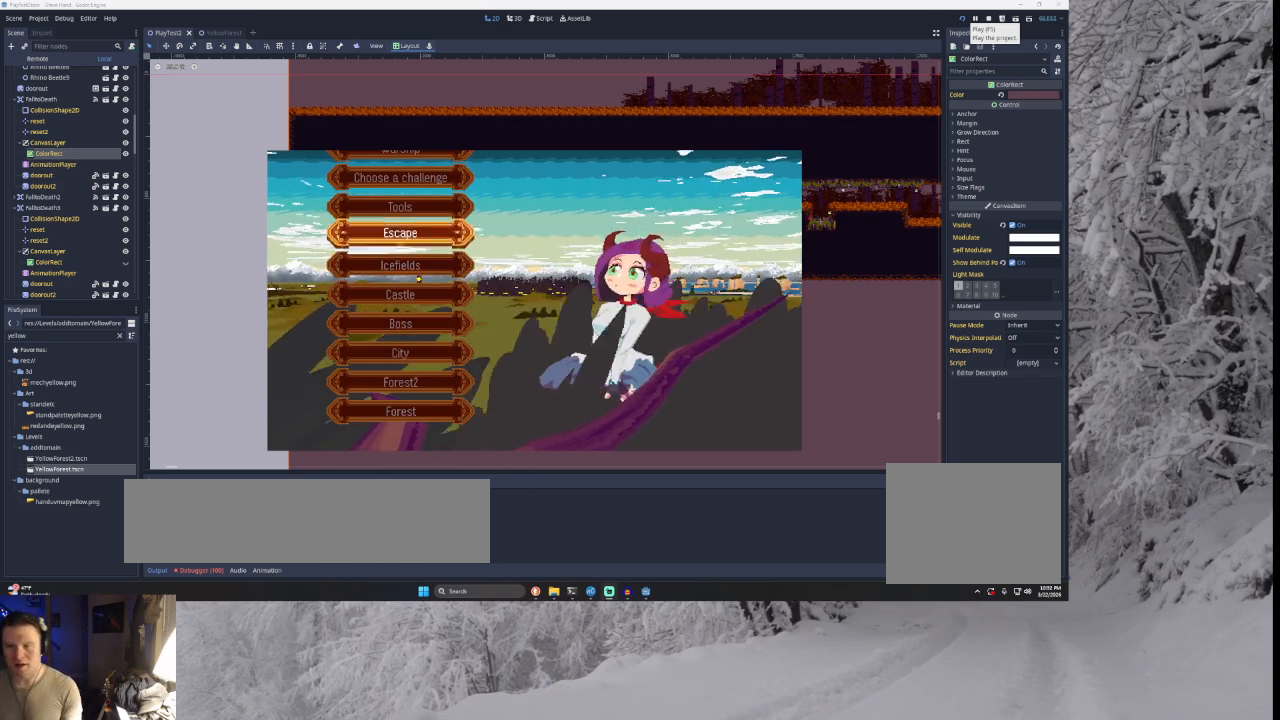
{"buttons": [], "left_stick": "center", "right_stick": "center", "events": [[300, "SQUARE", "down"], [300, "left_stick", "center"], [433, "SQUARE", "up"]]}
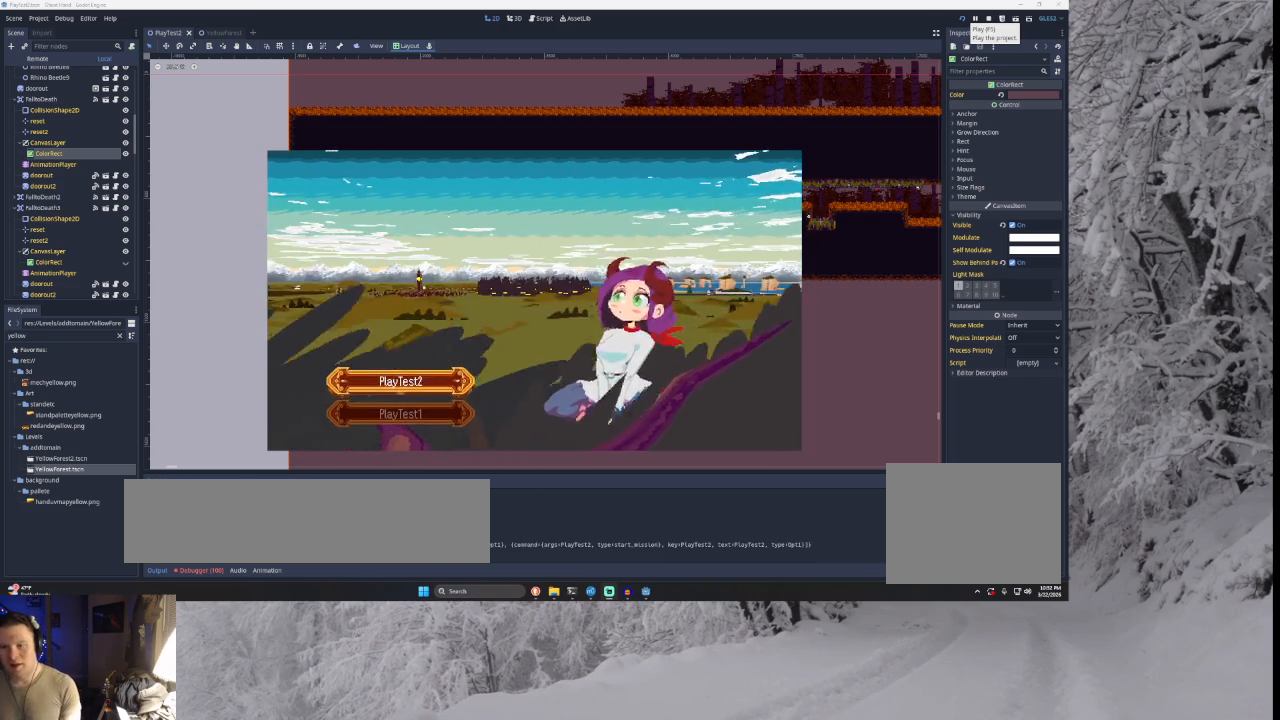
{"buttons": [], "left_stick": "center", "right_stick": "center", "events": [[100, "left_stick", "up"], [233, "left_stick", "center"]]}
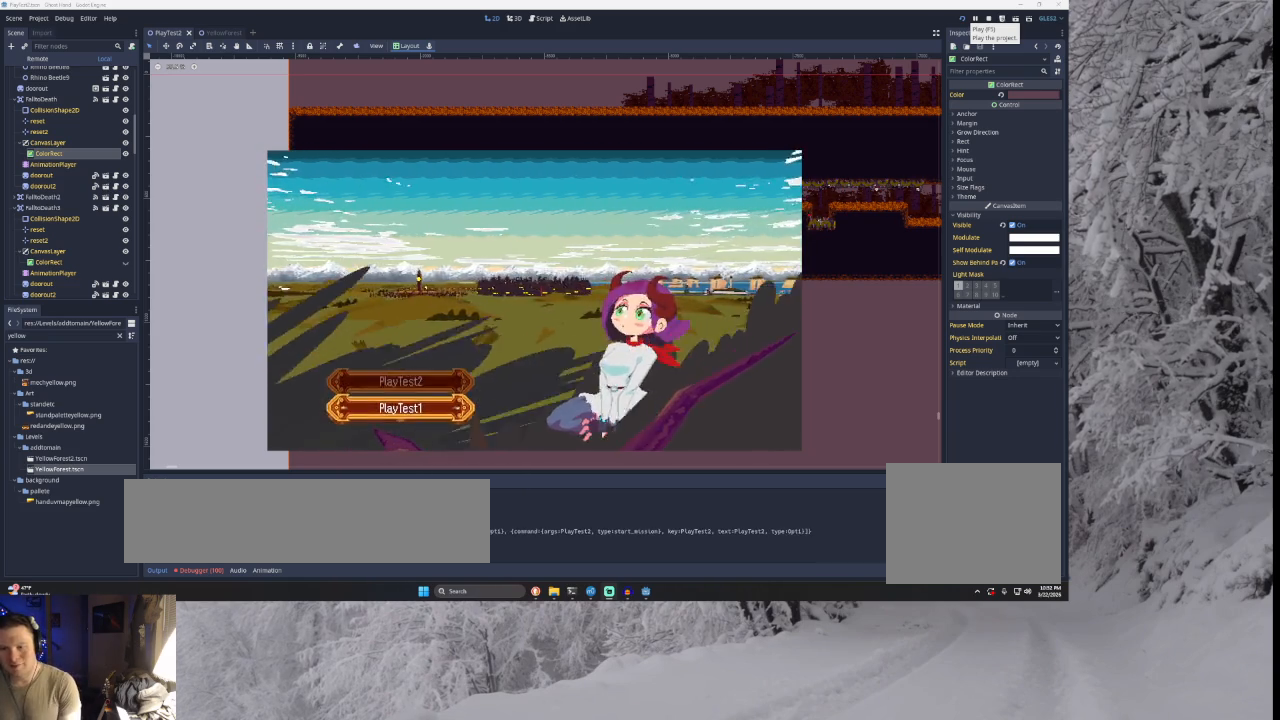
{"buttons": [], "left_stick": "center", "right_stick": "center", "events": [[67, "SQUARE", "down"], [167, "SQUARE", "up"]]}
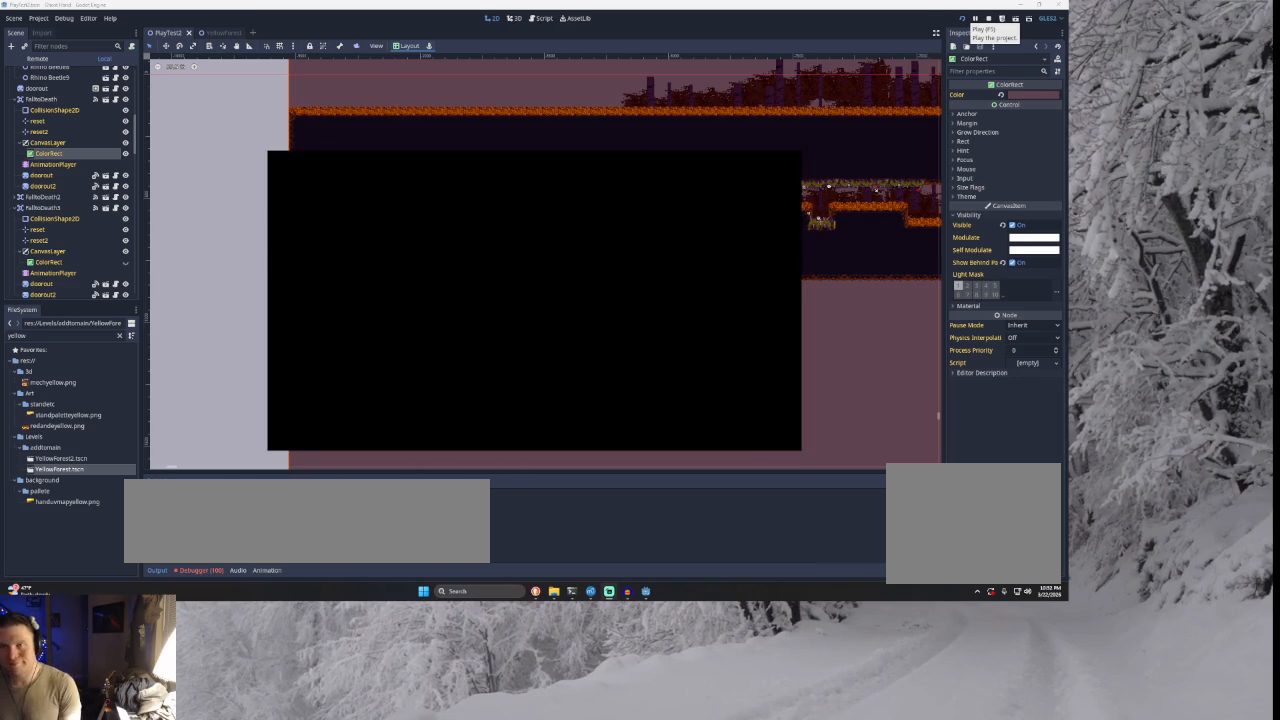
{"buttons": [], "left_stick": "center", "right_stick": "center", "events": []}
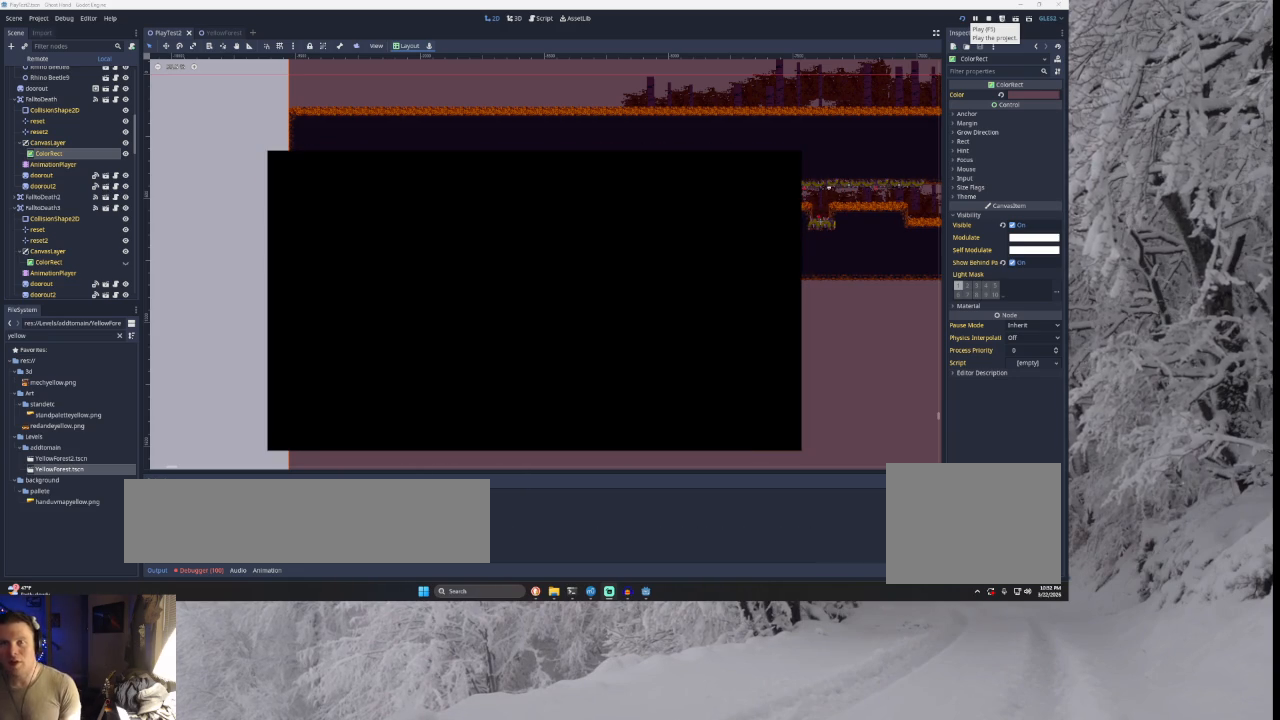
{"buttons": [], "left_stick": "right", "right_stick": "center", "events": [[433, "left_stick", "right"]]}
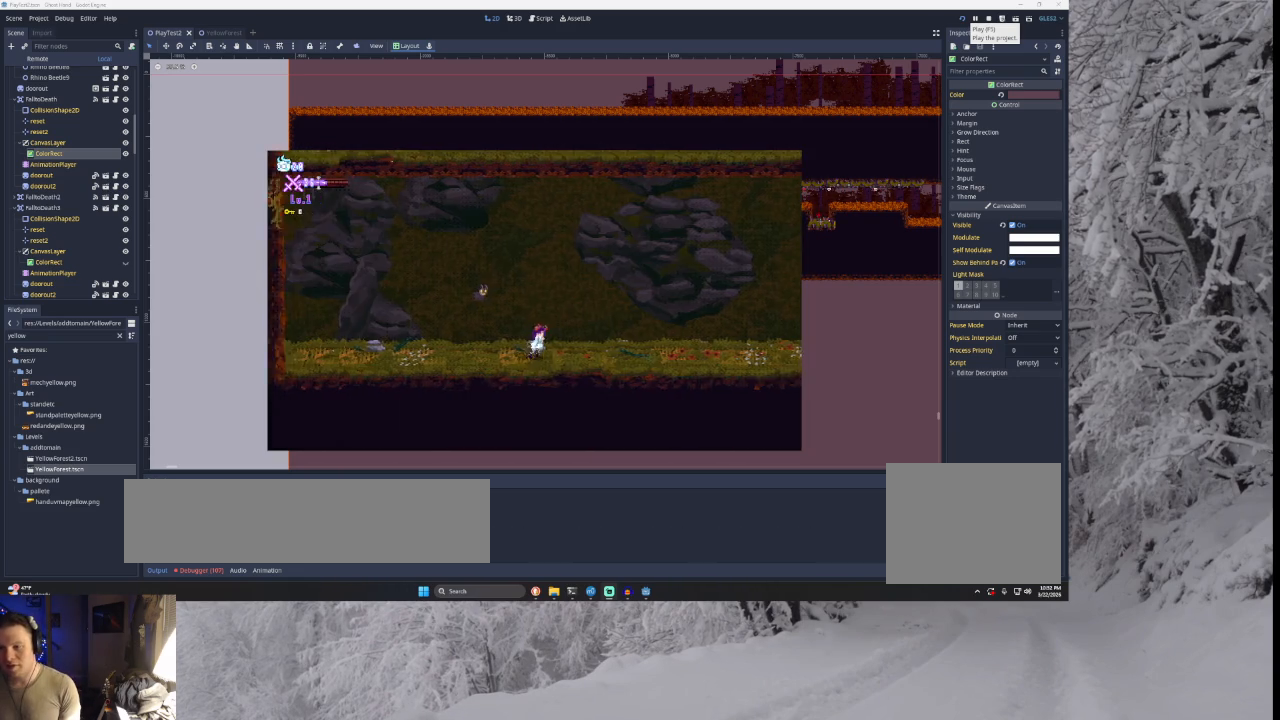
{"buttons": ["TRIANGLE"], "left_stick": "center", "right_stick": "center", "events": [[100, "left_stick", "center"], [233, "left_stick", "left"], [400, "TRIANGLE", "down"], [500, "left_stick", "center"]]}
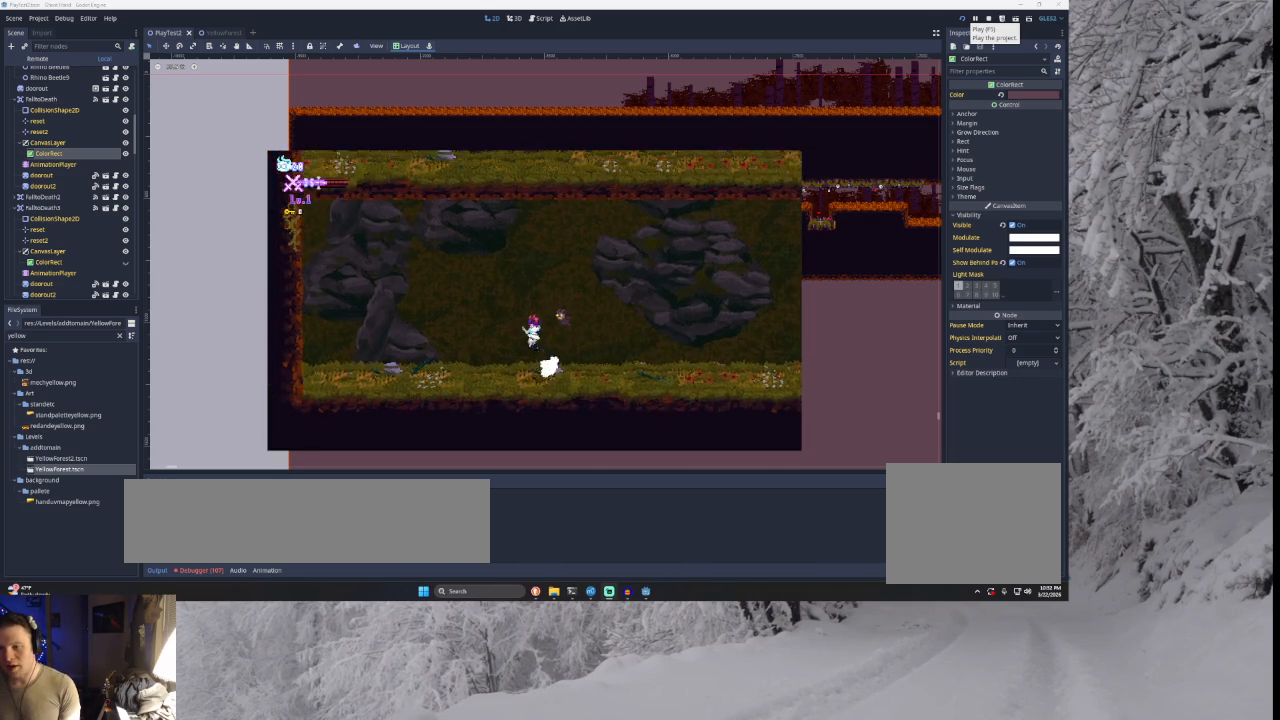
{"buttons": ["TRIANGLE"], "left_stick": "right", "right_stick": "center", "events": [[67, "left_stick", "right"], [200, "TRIANGLE", "up"], [333, "TRIANGLE", "down"]]}
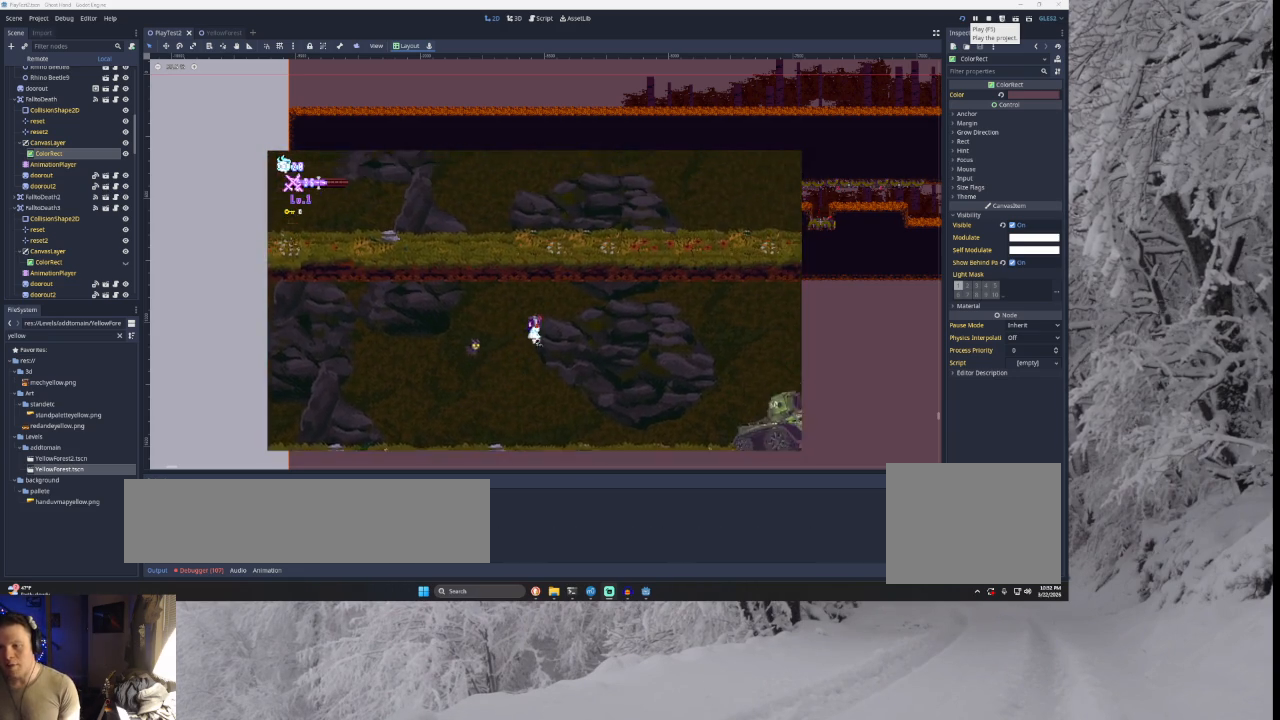
{"buttons": [], "left_stick": "right", "right_stick": "center", "events": [[100, "TRIANGLE", "up"], [233, "right_stick", "down"], [433, "right_stick", "center"]]}
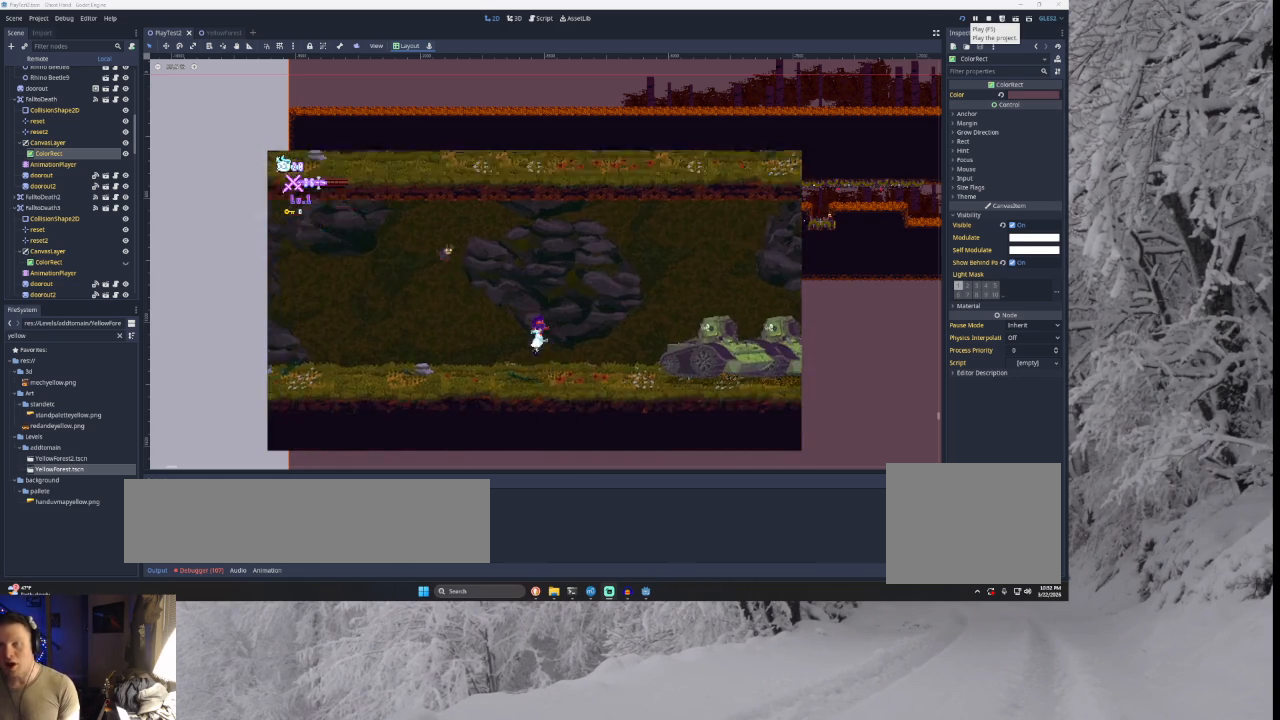
{"buttons": [], "left_stick": "right", "right_stick": "center", "events": [[200, "TRIANGLE", "down"], [433, "TRIANGLE", "up"]]}
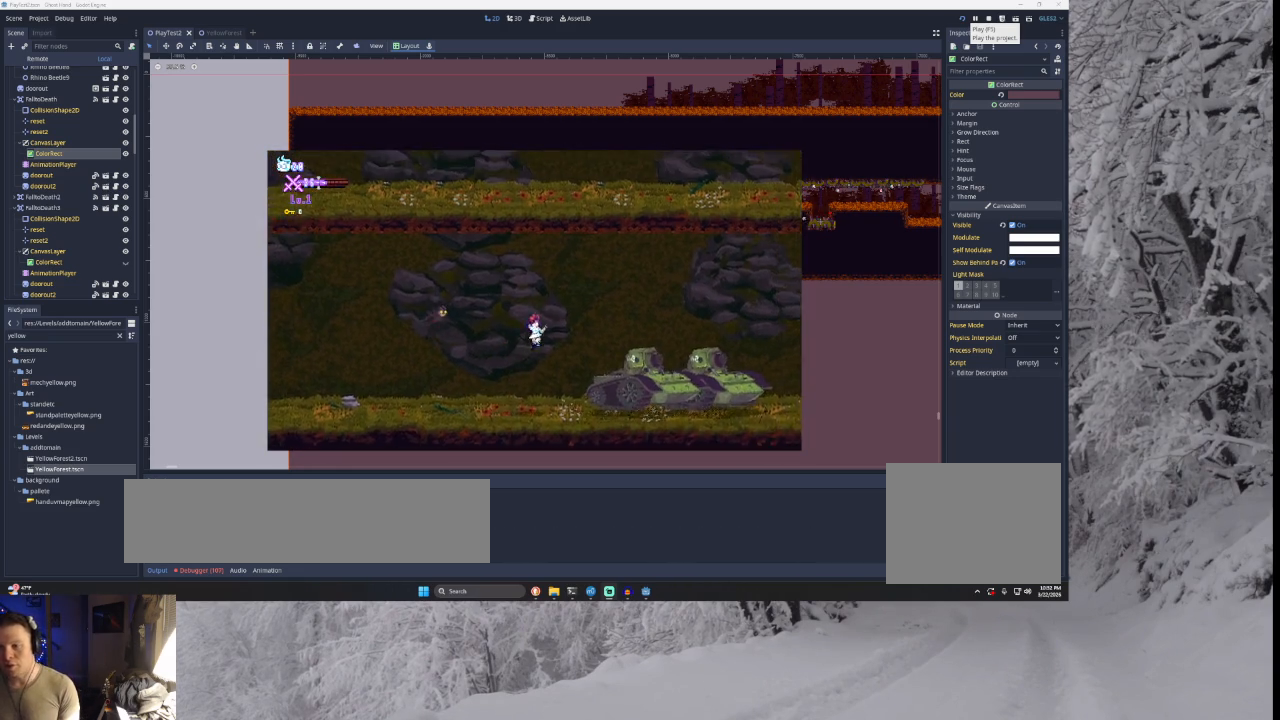
{"buttons": [], "left_stick": "right", "right_stick": "down", "events": [[33, "TRIANGLE", "down"], [233, "TRIANGLE", "up"], [400, "right_stick", "down"]]}
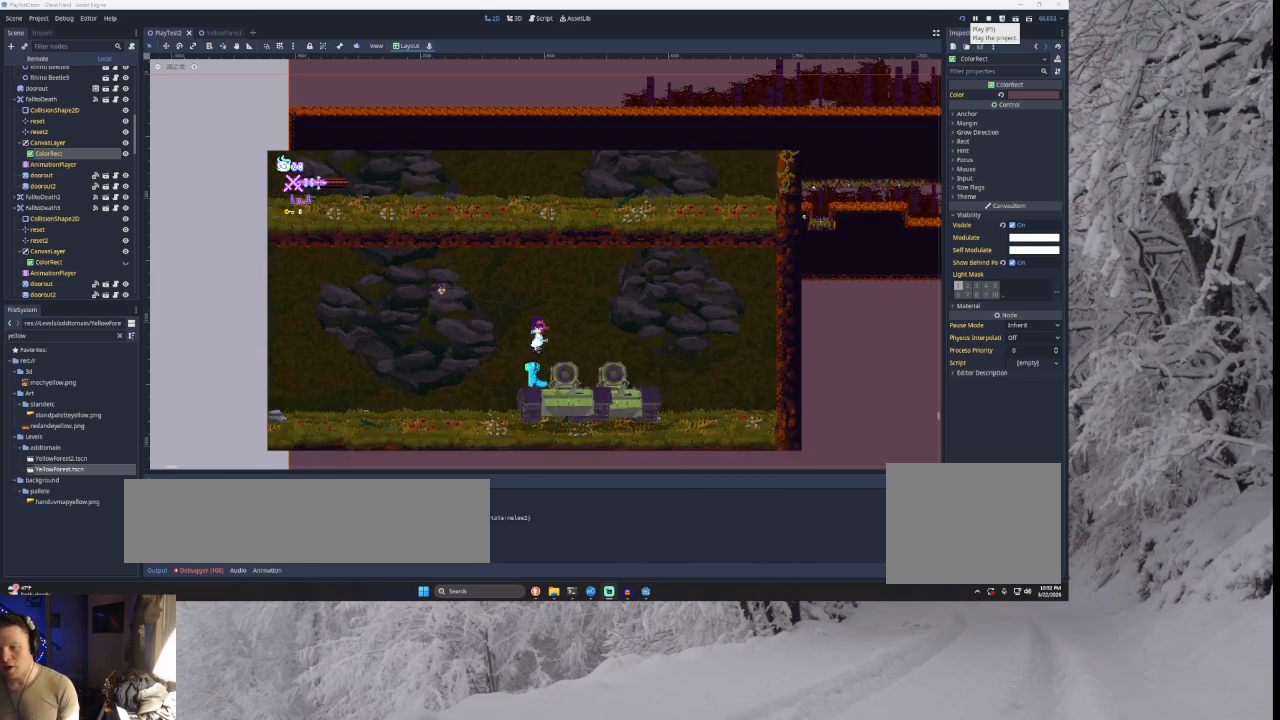
{"buttons": [], "left_stick": "center", "right_stick": "down", "events": [[33, "right_stick", "center"], [333, "left_stick", "center"], [433, "right_stick", "down"]]}
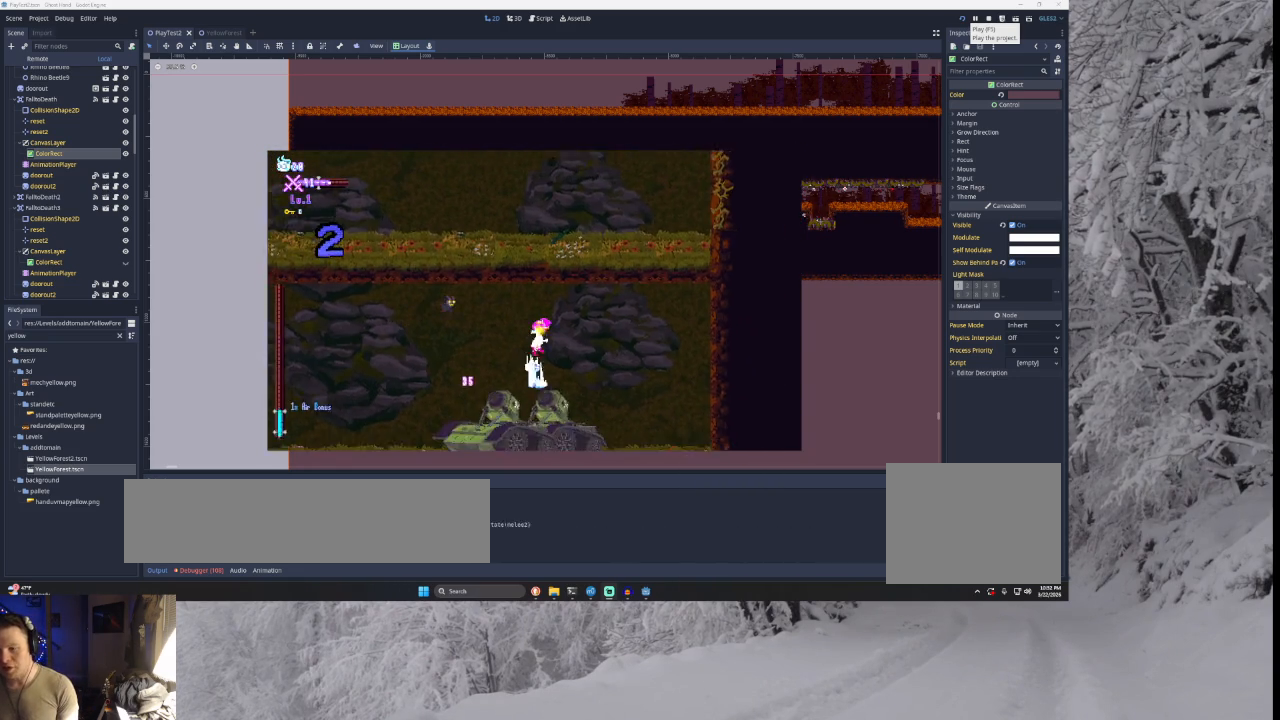
{"buttons": [], "left_stick": "right", "right_stick": "center", "events": [[33, "left_stick", "right"], [100, "right_stick", "center"]]}
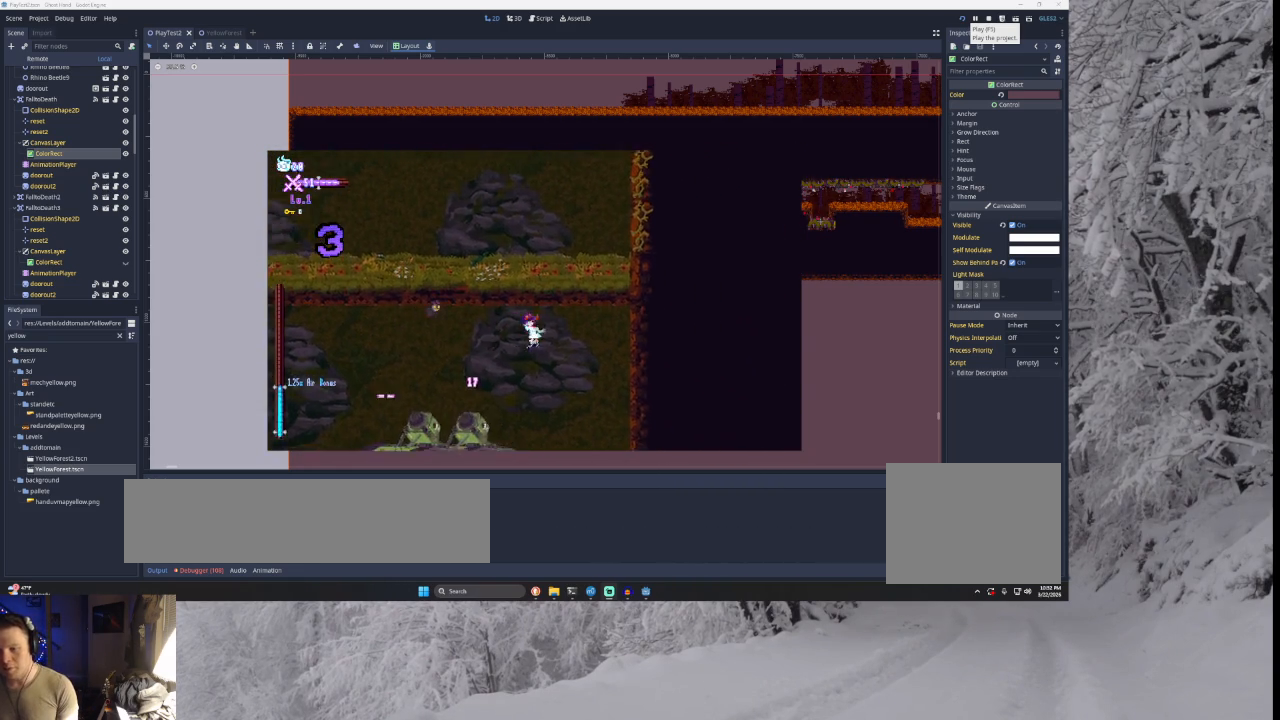
{"buttons": [], "left_stick": "right", "right_stick": "center", "events": [[133, "left_stick", "left"], [200, "SQUARE", "down"], [300, "left_stick", "center"], [367, "left_stick", "right"], [400, "SQUARE", "up"]]}
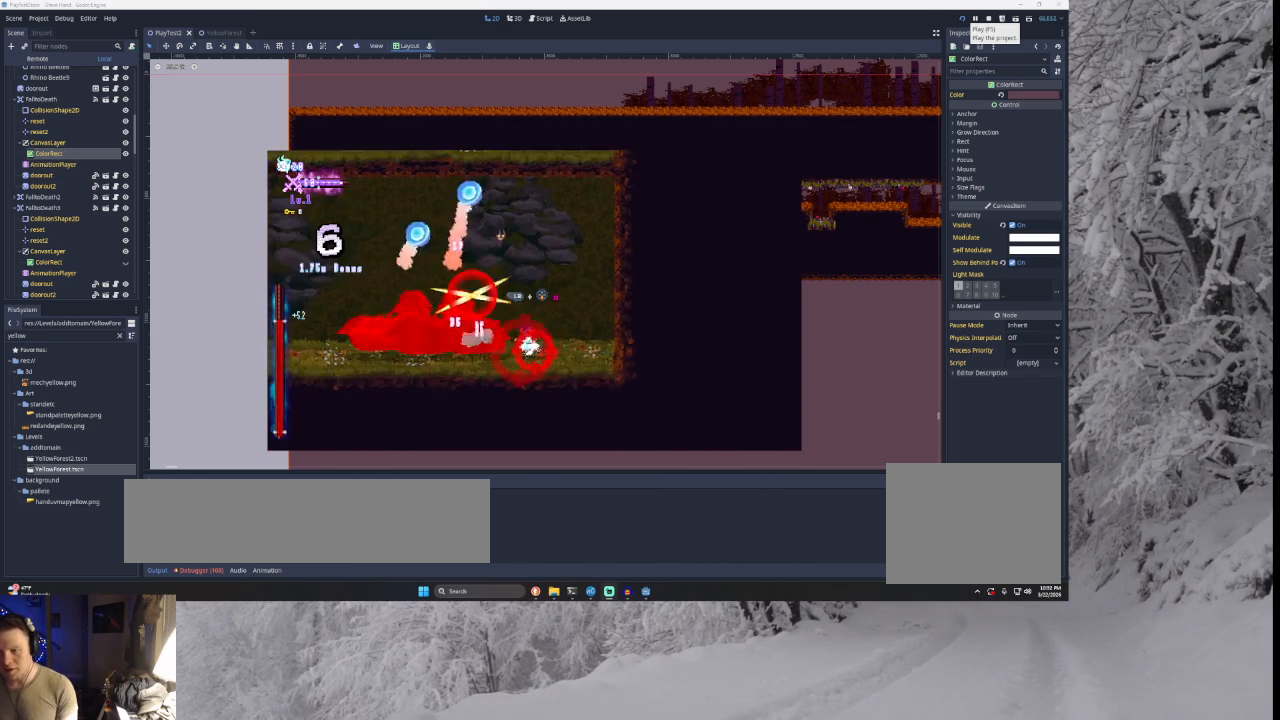
{"buttons": [], "left_stick": "right", "right_stick": "center", "events": [[167, "TRIANGLE", "down"], [167, "left_stick", "left"], [300, "TRIANGLE", "up"], [367, "left_stick", "center"], [433, "left_stick", "right"]]}
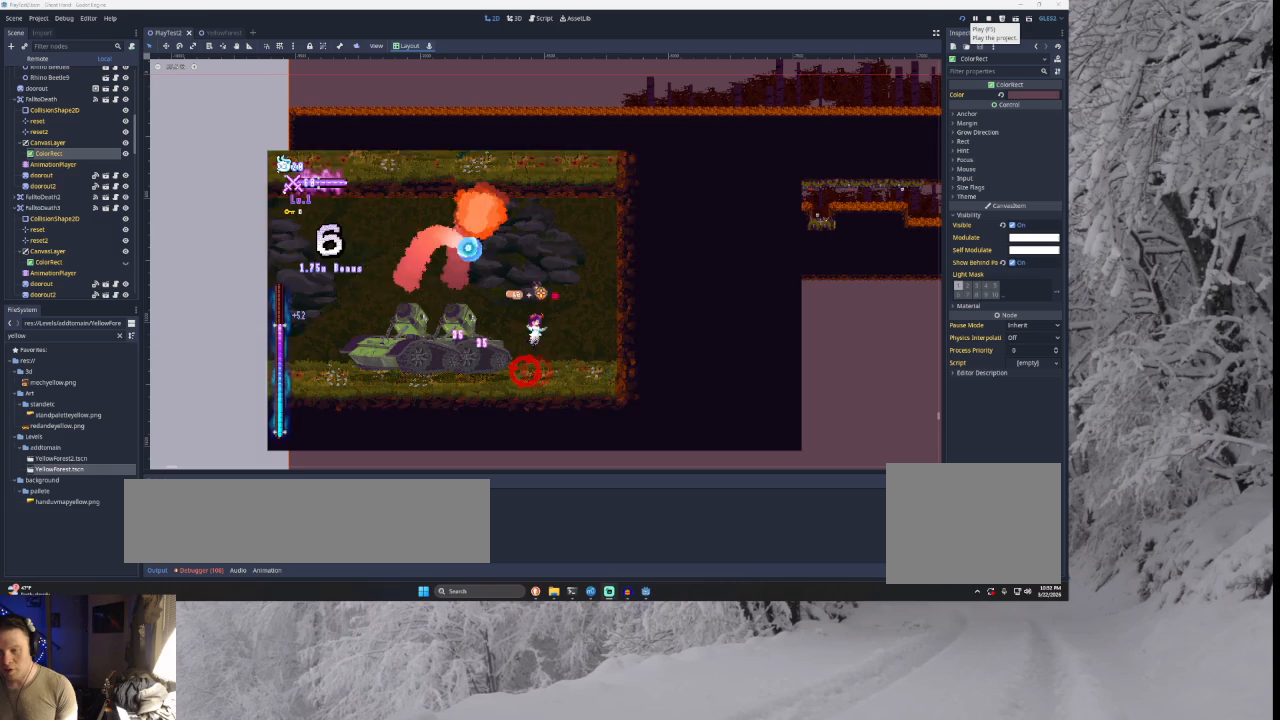
{"buttons": ["TRIANGLE"], "left_stick": "right", "right_stick": "center", "events": [[267, "left_stick", "left"], [300, "TRIANGLE", "down"], [333, "left_stick", "center"], [400, "left_stick", "right"]]}
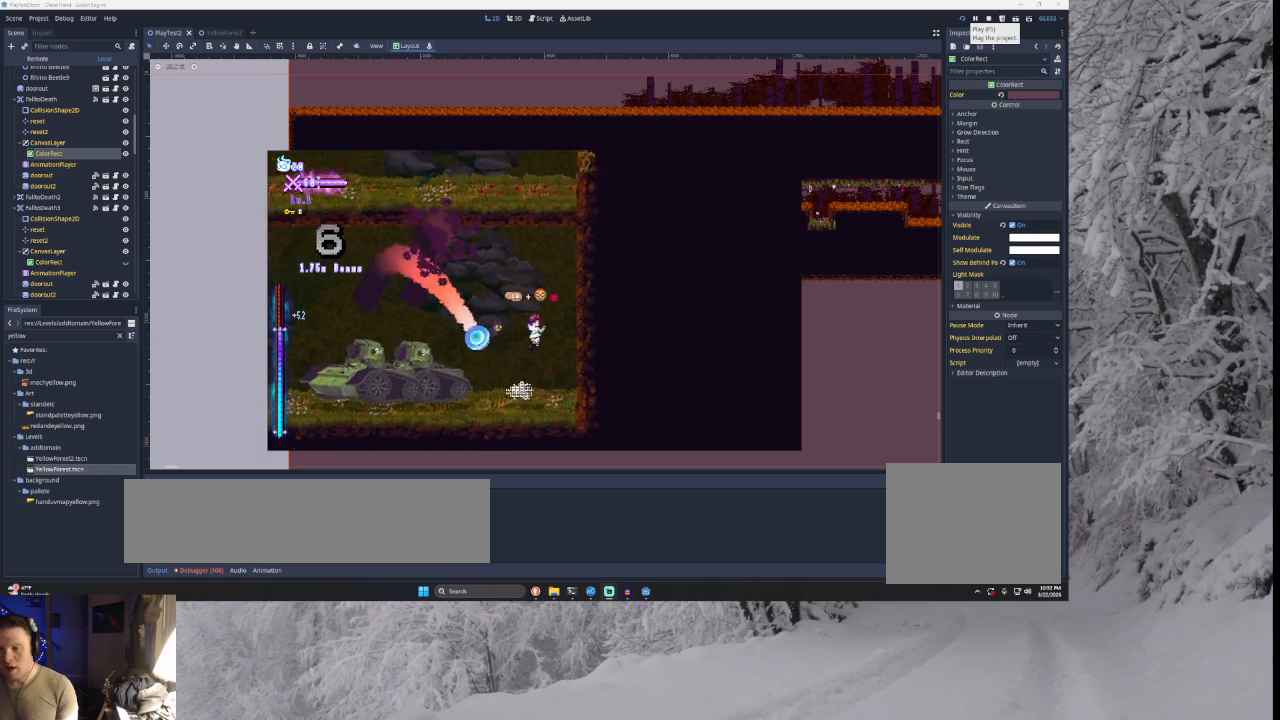
{"buttons": ["TRIANGLE"], "left_stick": "left", "right_stick": "center", "events": [[67, "left_stick", "left"], [133, "TRIANGLE", "up"], [233, "TRIANGLE", "down"]]}
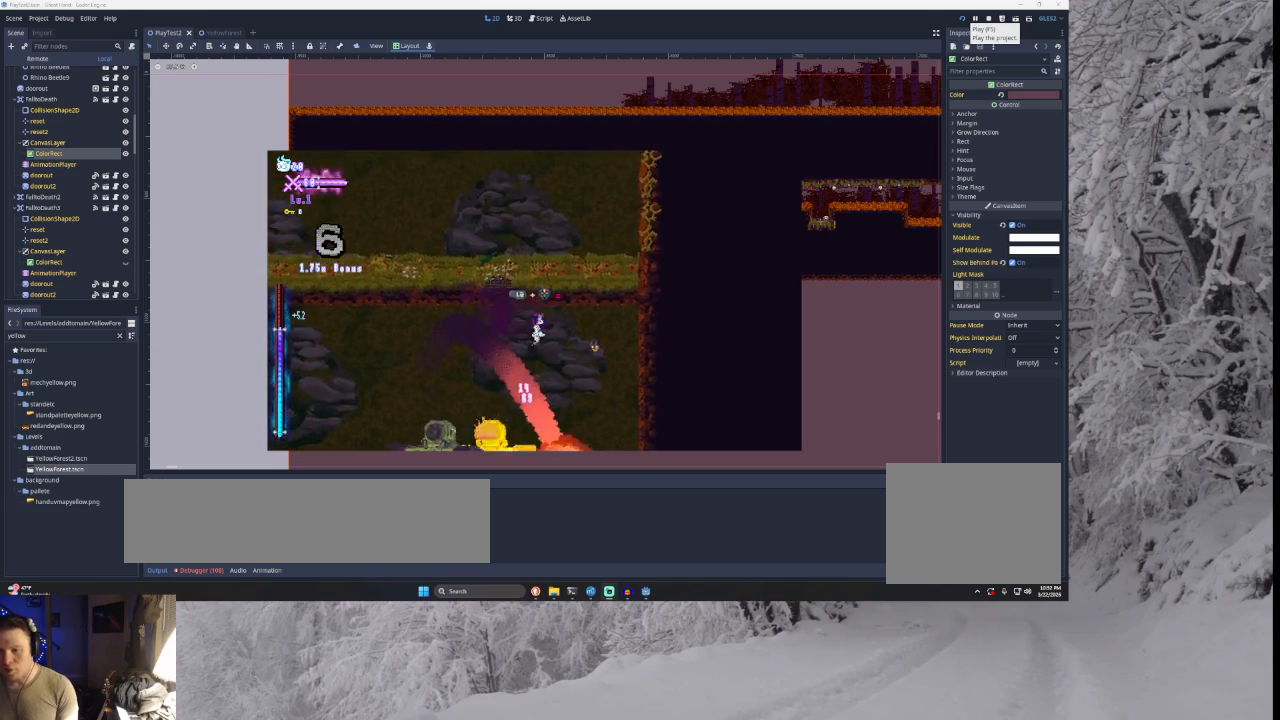
{"buttons": [], "left_stick": "left", "right_stick": "center", "events": [[67, "TRIANGLE", "up"], [233, "left_stick", "center"], [300, "right_stick", "down"], [400, "left_stick", "left"], [433, "right_stick", "center"]]}
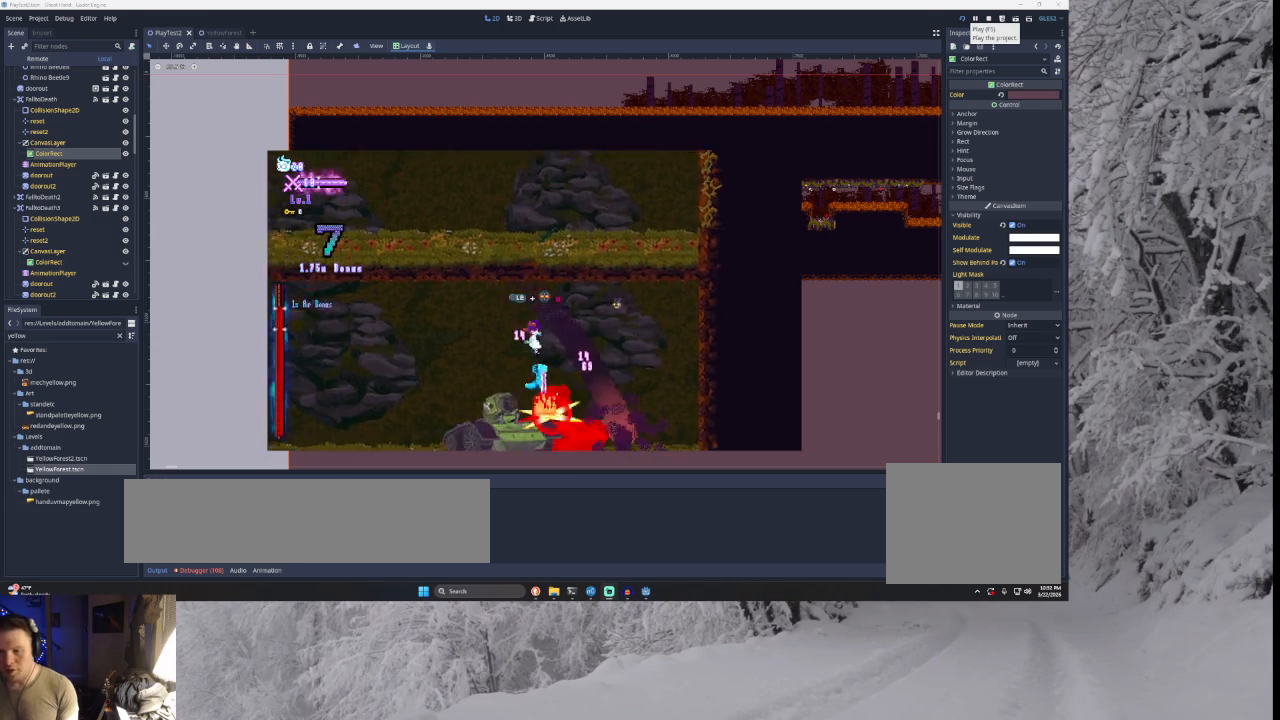
{"buttons": [], "left_stick": "left", "right_stick": "center", "events": [[167, "left_stick", "center"], [333, "left_stick", "down"], [333, "right_stick", "down"], [433, "left_stick", "left"], [500, "right_stick", "center"]]}
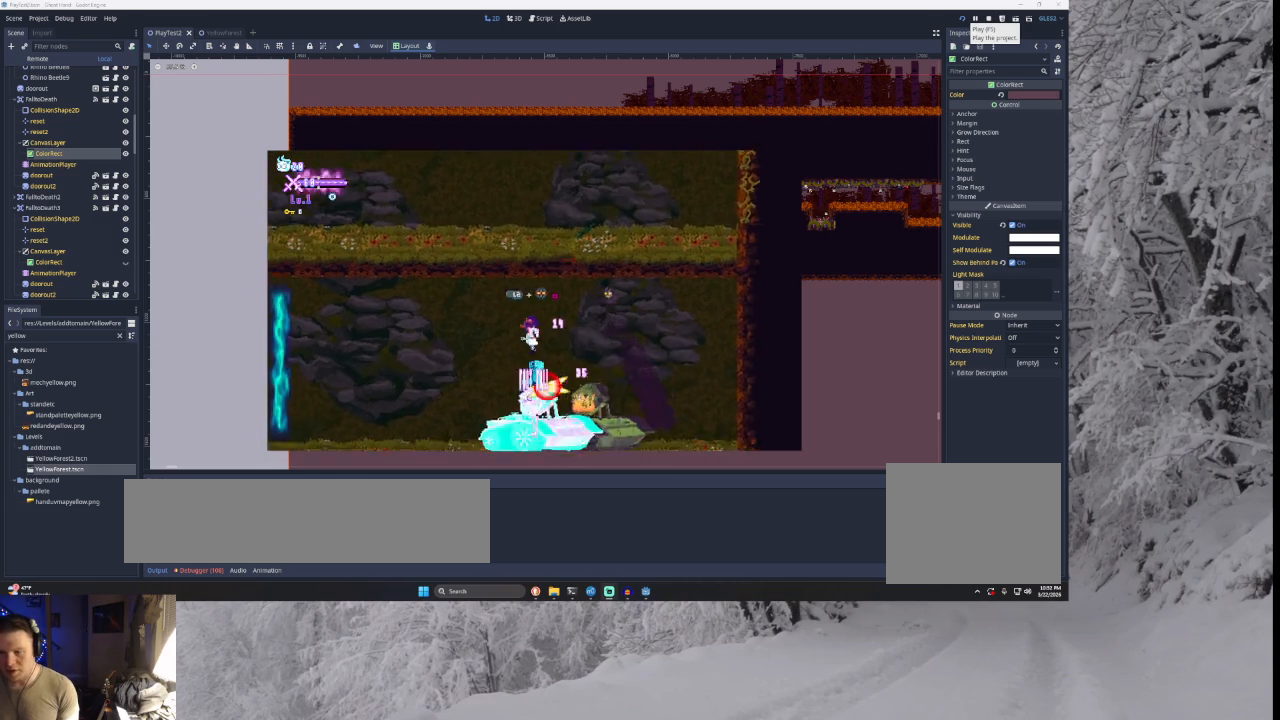
{"buttons": [], "left_stick": "right", "right_stick": "center", "events": [[500, "left_stick", "right"]]}
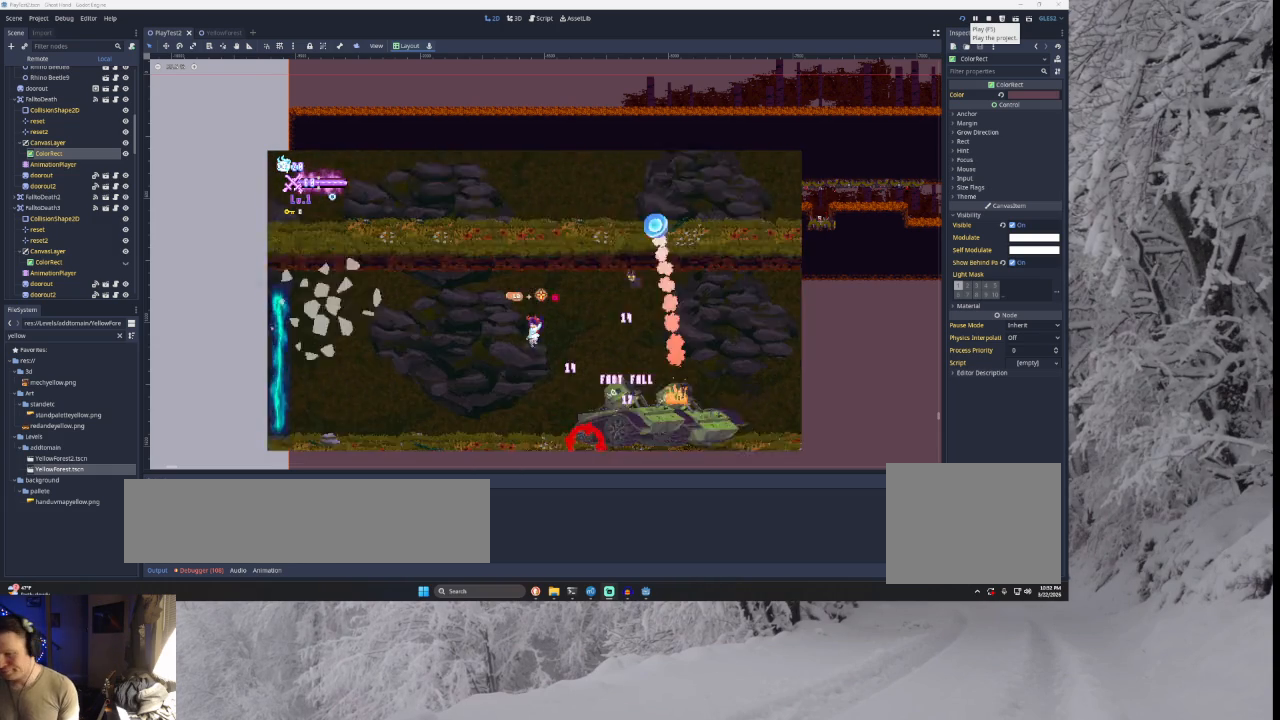
{"buttons": [], "left_stick": "center", "right_stick": "center", "events": [[33, "SQUARE", "down"], [167, "left_stick", "left"], [233, "SQUARE", "up"], [467, "left_stick", "center"]]}
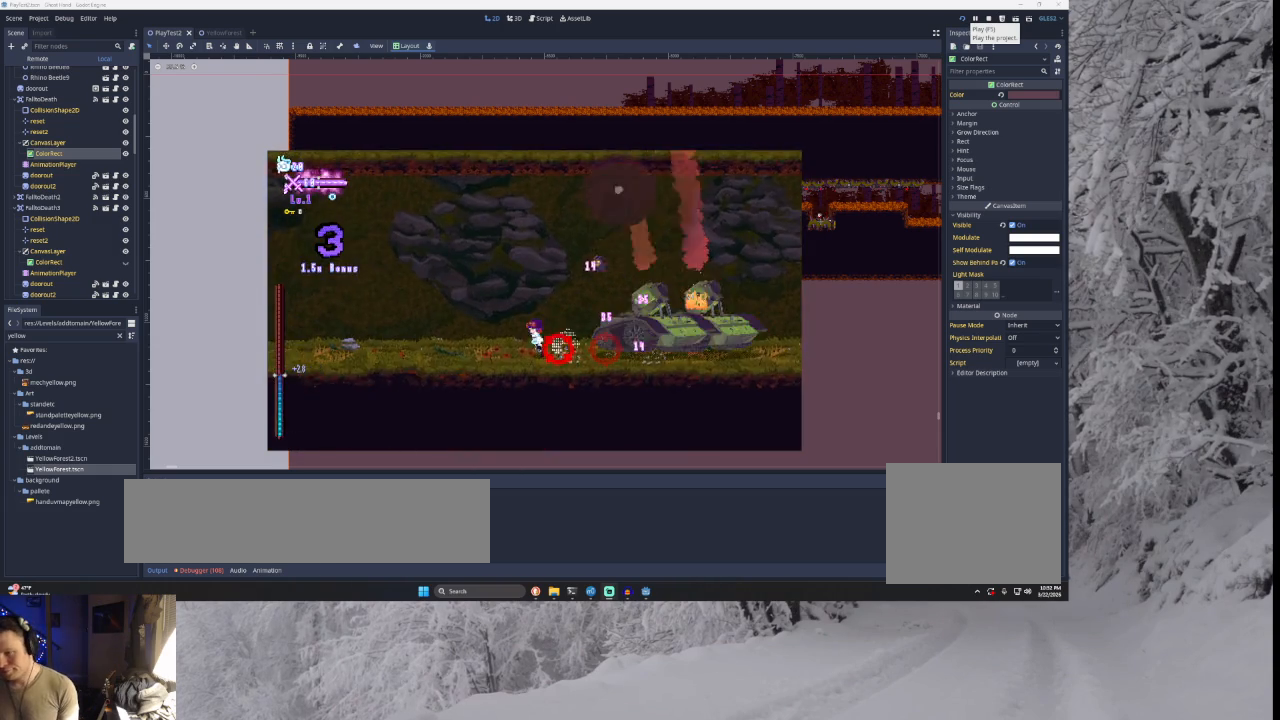
{"buttons": ["TRIANGLE"], "left_stick": "right", "right_stick": "center", "events": [[100, "left_stick", "right"], [133, "TRIANGLE", "down"], [367, "TRIANGLE", "up"], [433, "TRIANGLE", "down"]]}
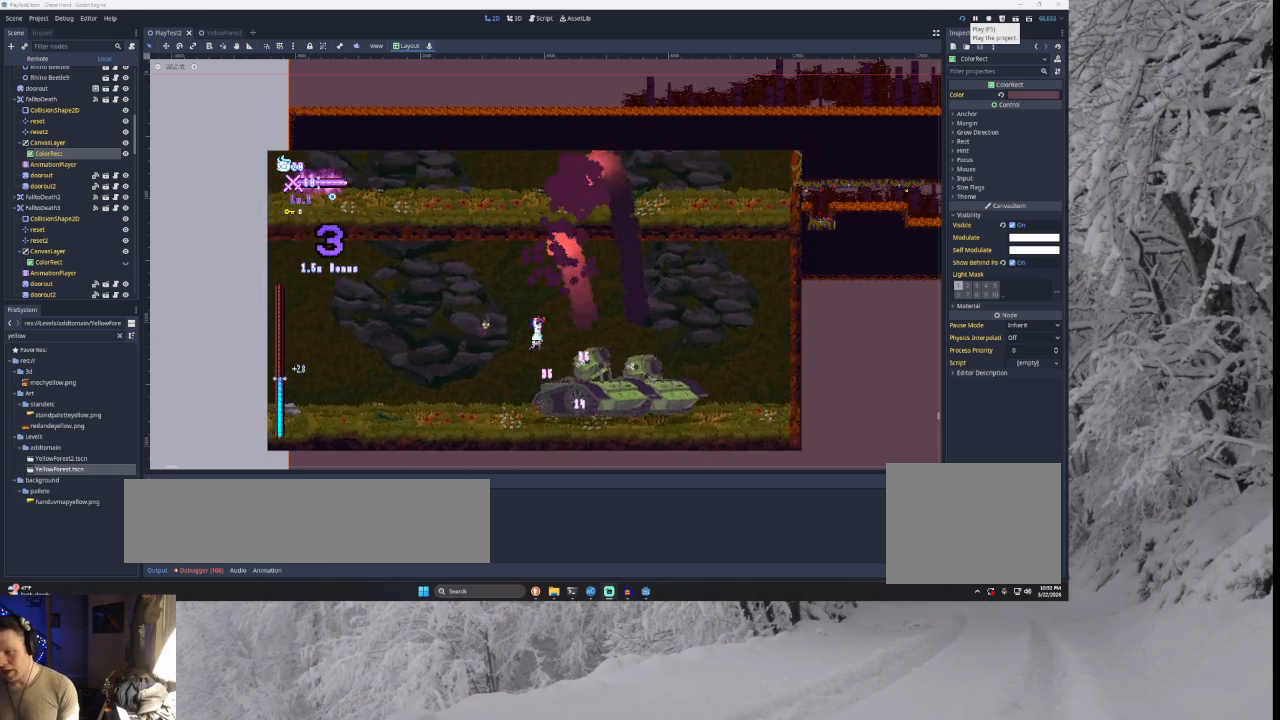
{"buttons": [], "left_stick": "center", "right_stick": "down", "events": [[267, "TRIANGLE", "up"], [400, "left_stick", "center"], [433, "right_stick", "down"]]}
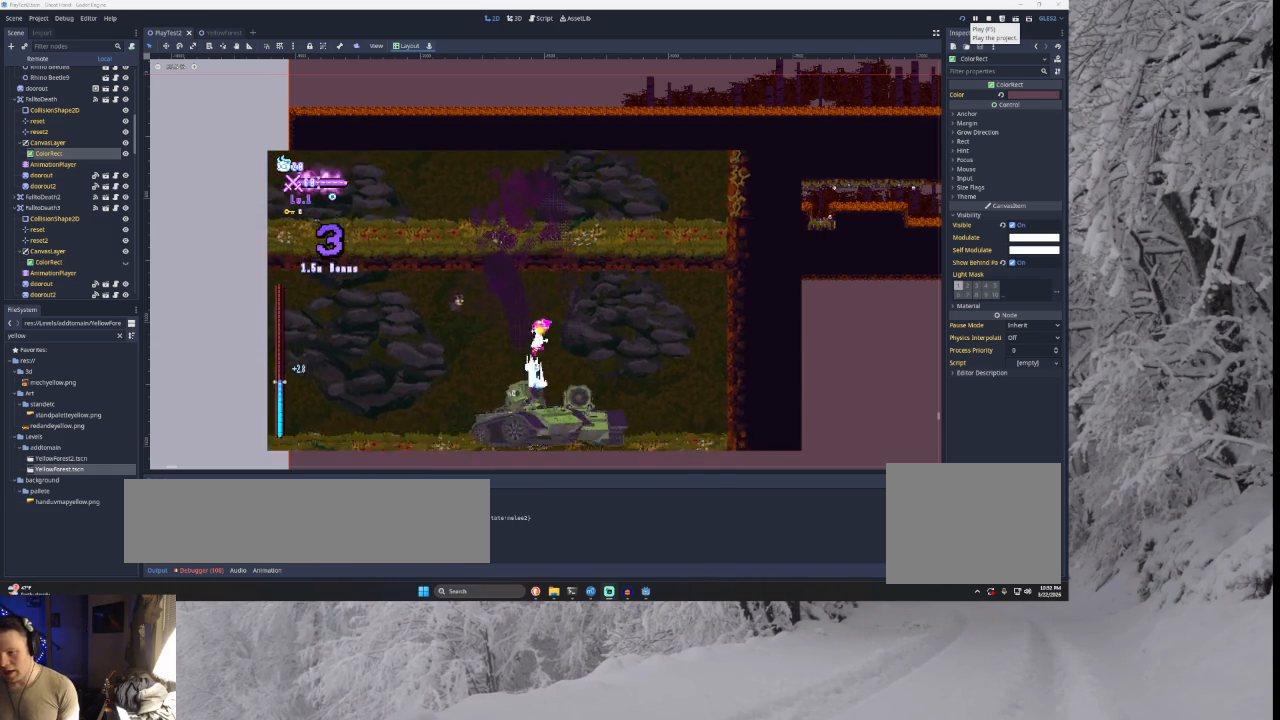
{"buttons": [], "left_stick": "right", "right_stick": "down", "events": [[33, "left_stick", "down-right"], [100, "right_stick", "left"], [133, "left_stick", "center"], [300, "right_stick", "center"], [400, "left_stick", "right"], [467, "right_stick", "down"]]}
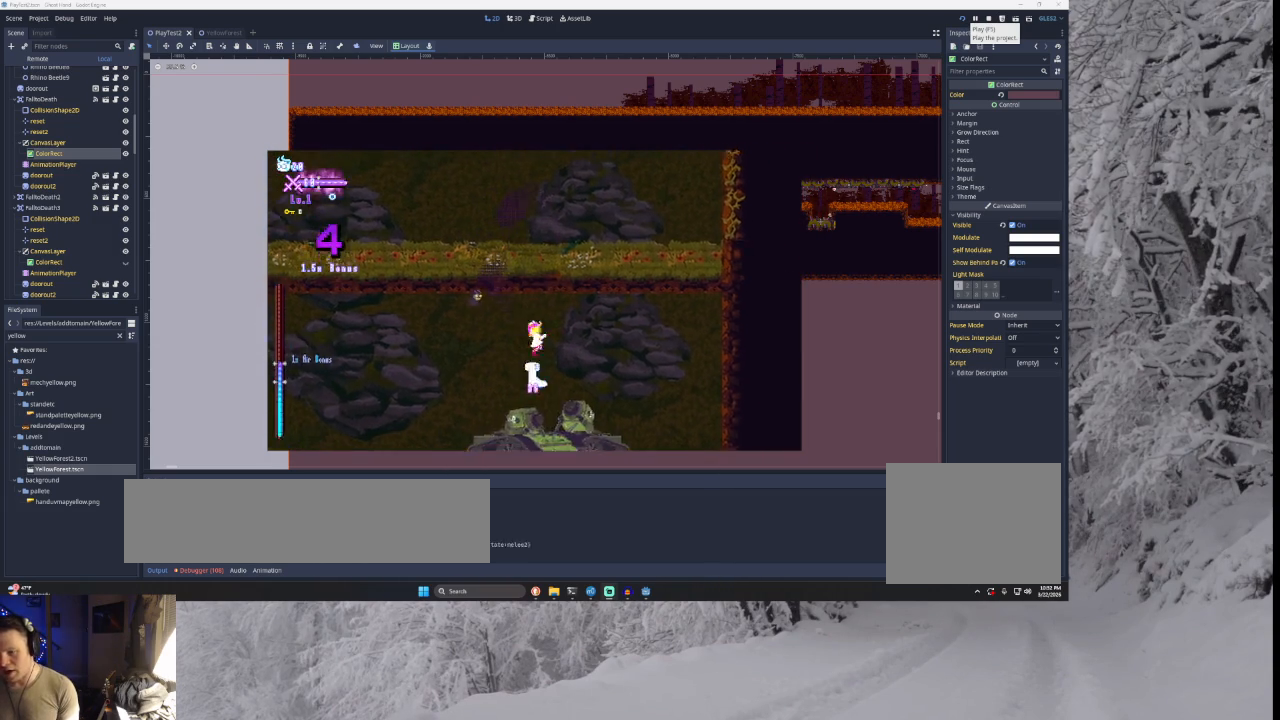
{"buttons": [], "left_stick": "down", "right_stick": "down", "events": [[100, "left_stick", "center"], [100, "right_stick", "center"], [467, "right_stick", "down"], [500, "left_stick", "down"]]}
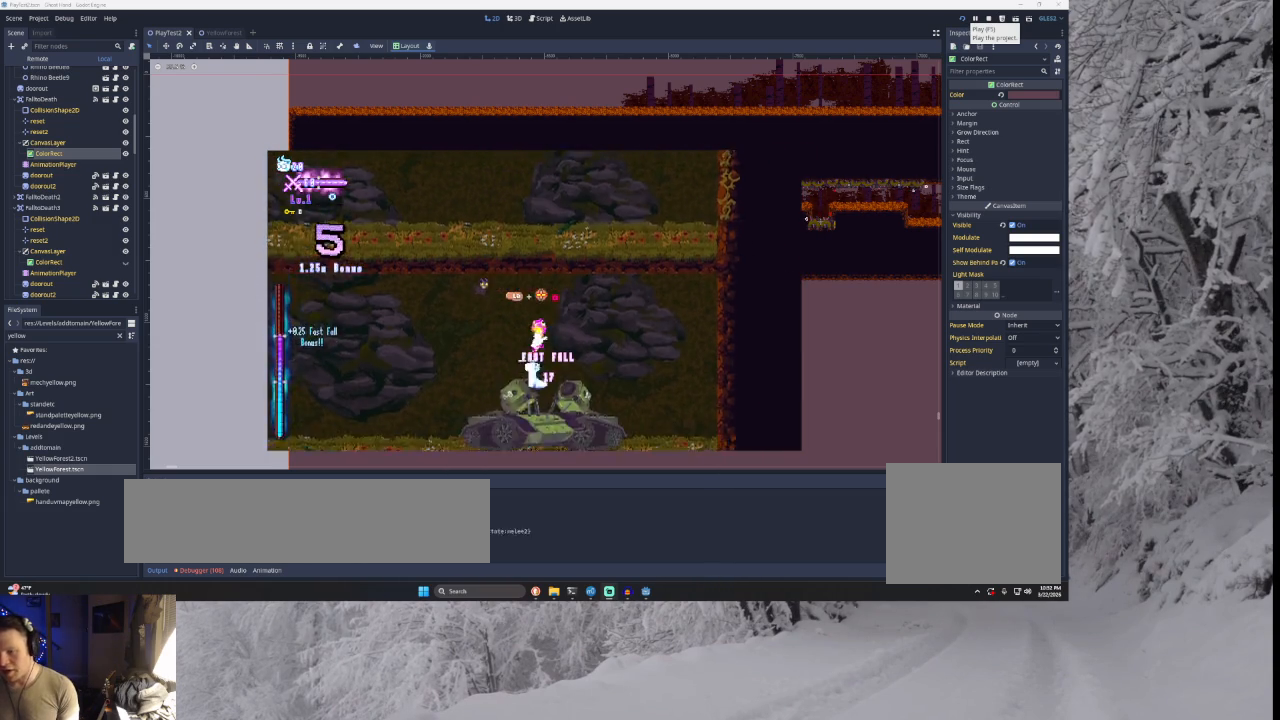
{"buttons": [], "left_stick": "left", "right_stick": "left", "events": [[100, "left_stick", "left"], [100, "right_stick", "left"]]}
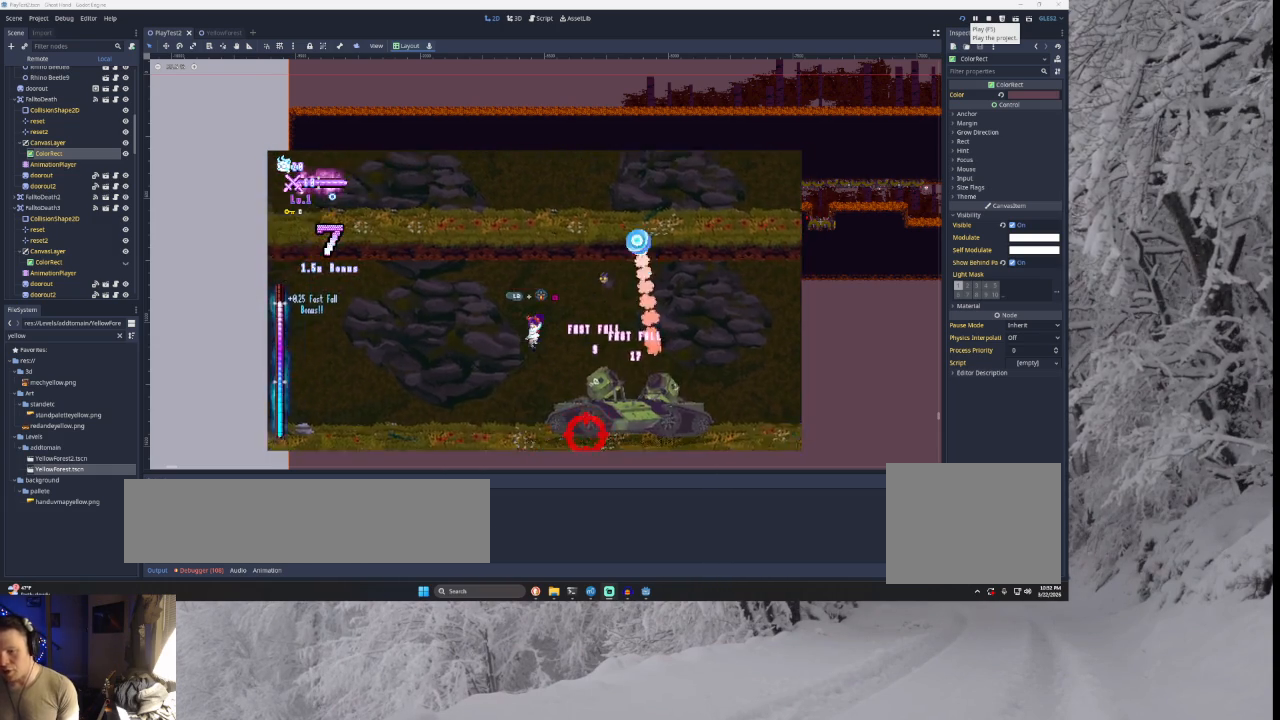
{"buttons": [], "left_stick": "center", "right_stick": "center", "events": [[167, "right_stick", "center"], [267, "left_stick", "right"], [333, "SQUARE", "down"], [433, "left_stick", "center"], [467, "SQUARE", "up"]]}
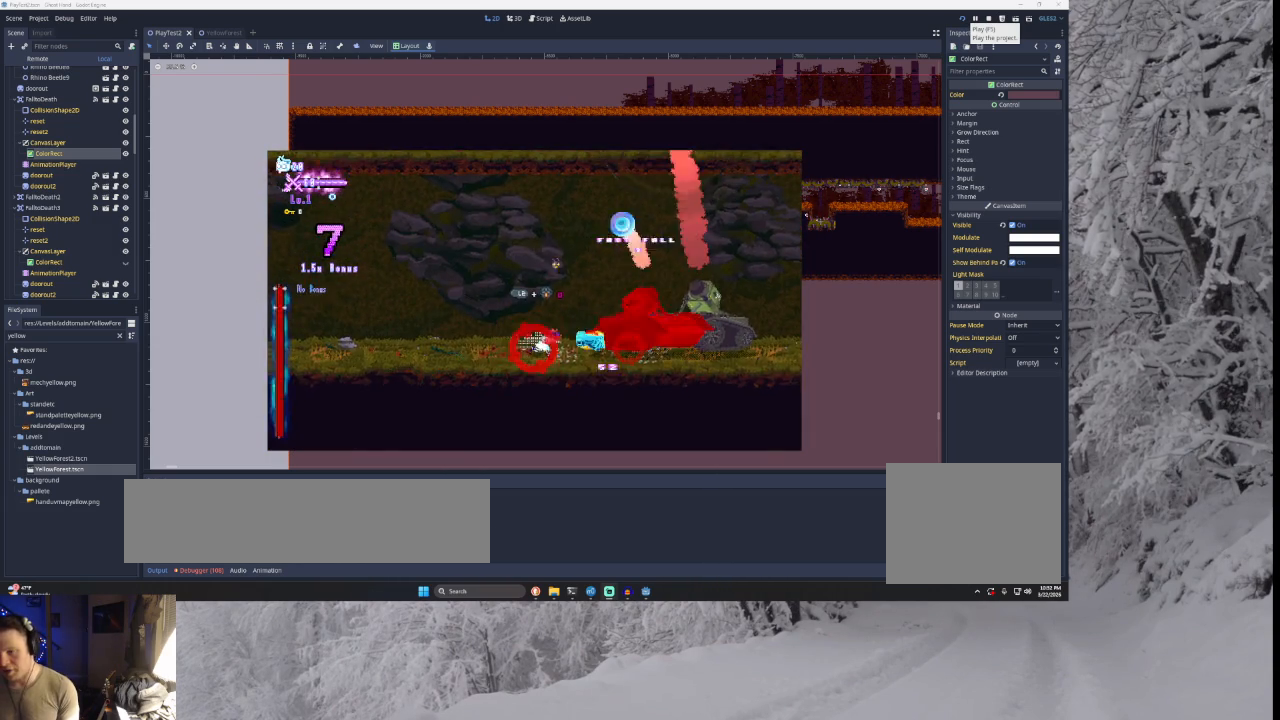
{"buttons": [], "left_stick": "center", "right_stick": "center", "events": [[167, "SQUARE", "down"], [333, "SQUARE", "up"]]}
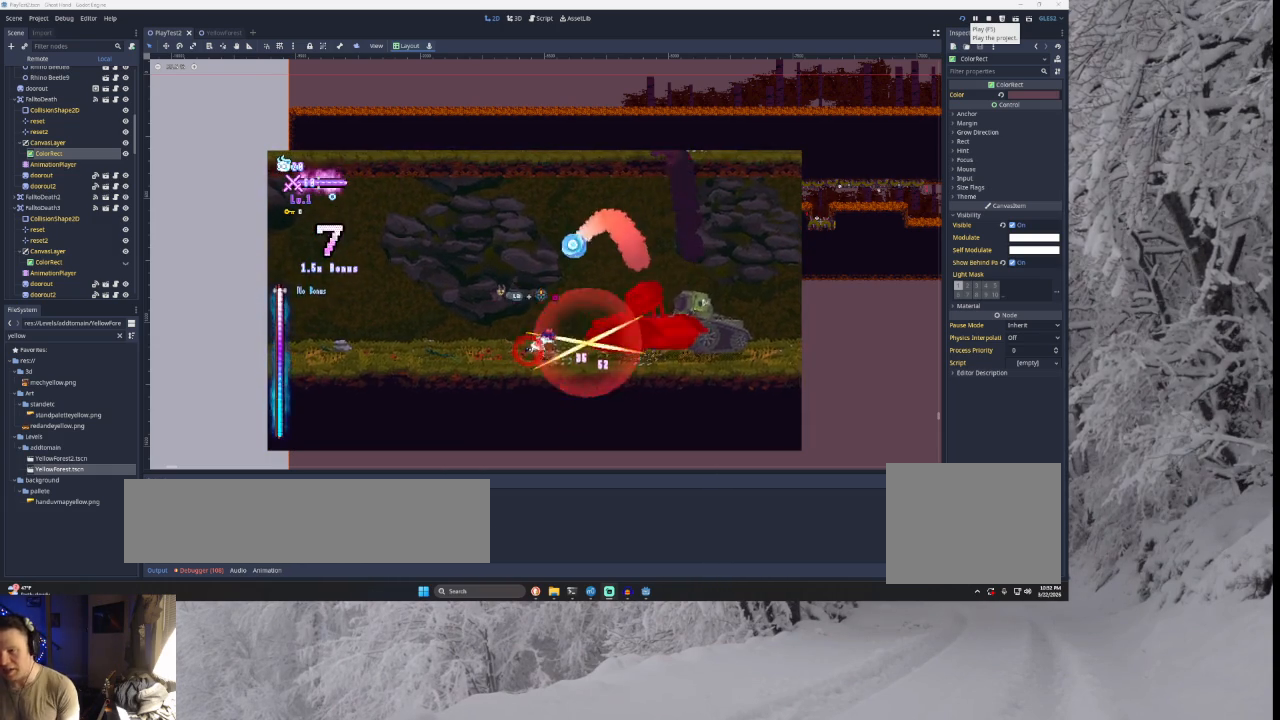
{"buttons": [], "left_stick": "center", "right_stick": "center", "events": [[233, "TRIANGLE", "down"], [367, "R2", "down"], [433, "TRIANGLE", "up"], [500, "R2", "up"]]}